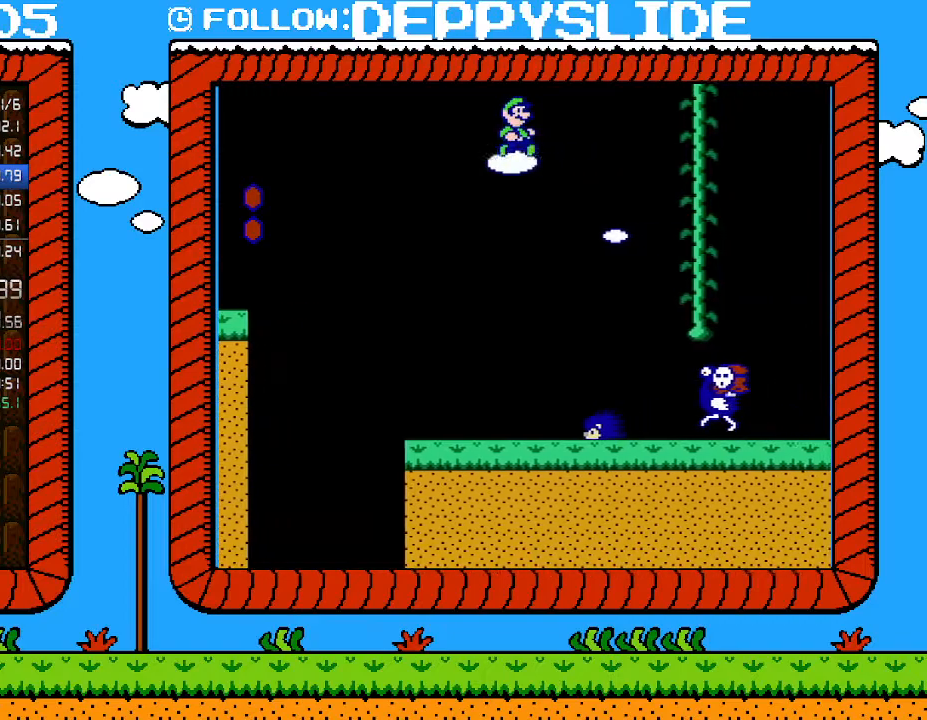
Gameplay with a controller (Nintendo layout); each line is a JSON object with the inputs held at the frame after it. "events" lists button and stick changes between this image and that frame as [ms after this image, input, new state], when the widget could be followed in between. Not read: L3 R3.
{"buttons": ["B", "DPAD_UP", "DPAD_RIGHT"], "events": [[267, "A", "up"]]}
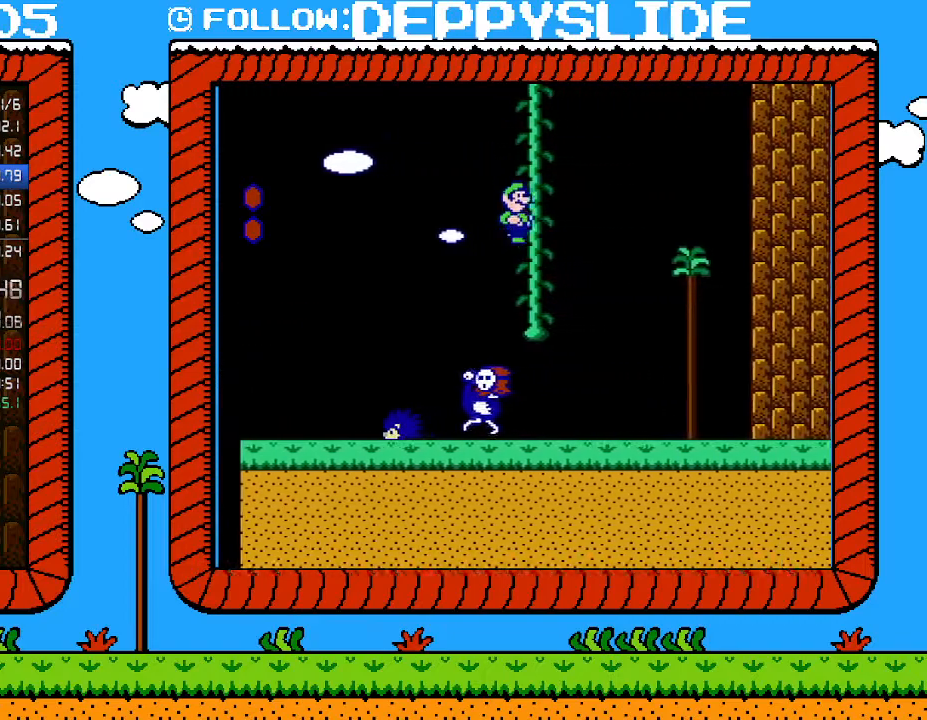
{"buttons": ["A", "B", "DPAD_UP"], "events": [[83, "DPAD_LEFT", "down"], [83, "DPAD_RIGHT", "up"], [150, "A", "down"], [217, "DPAD_LEFT", "up"], [250, "DPAD_RIGHT", "down"], [400, "A", "up"], [500, "A", "down"], [500, "DPAD_RIGHT", "up"]]}
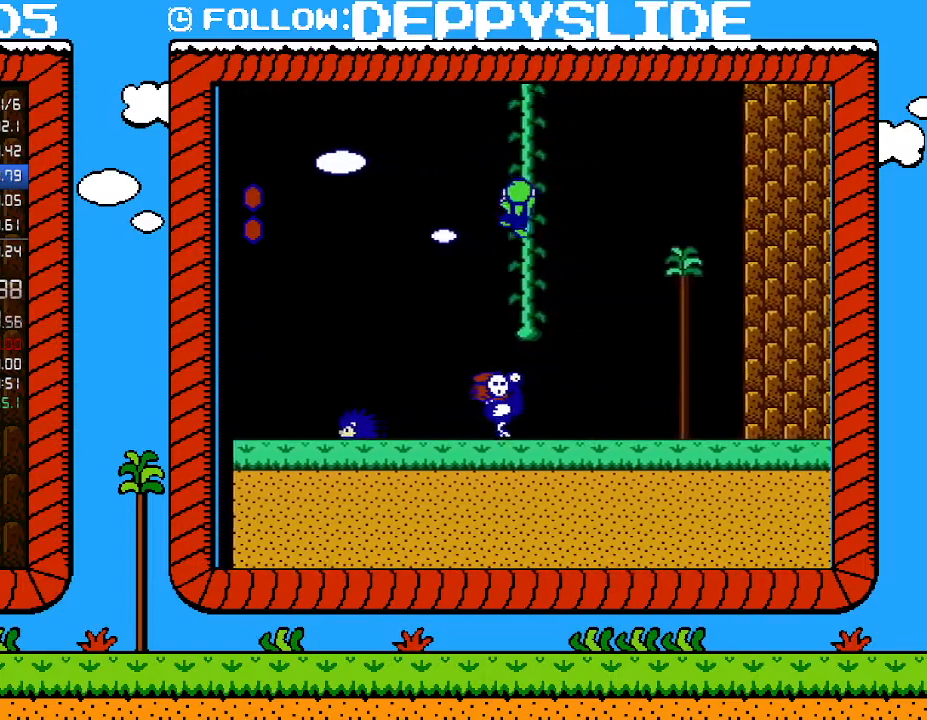
{"buttons": ["DPAD_UP"], "events": [[50, "A", "up"], [117, "B", "up"]]}
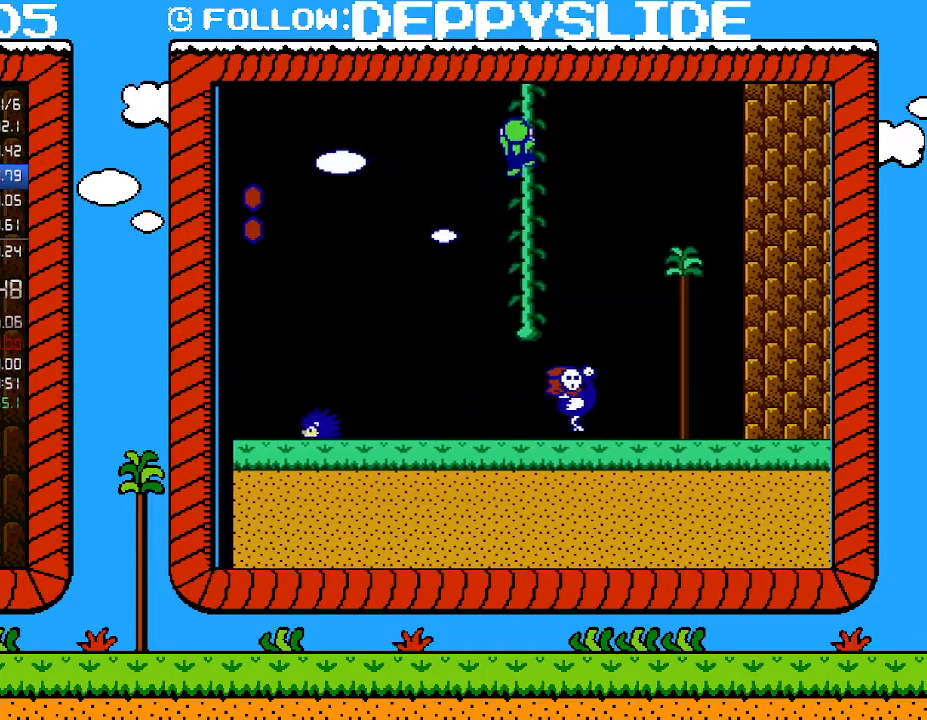
{"buttons": ["DPAD_UP"], "events": []}
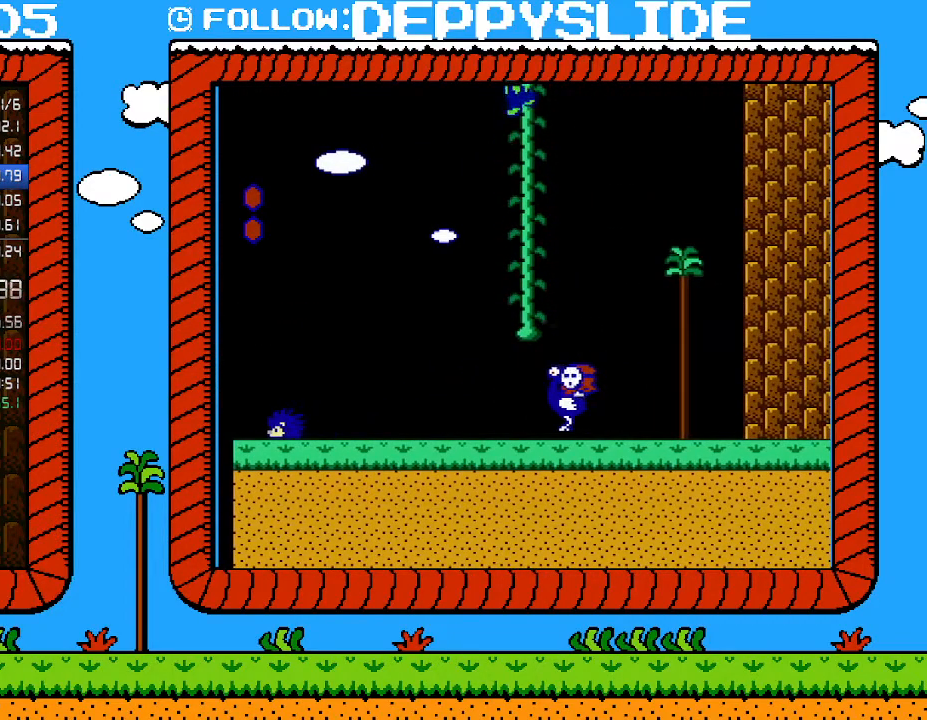
{"buttons": ["DPAD_UP"], "events": []}
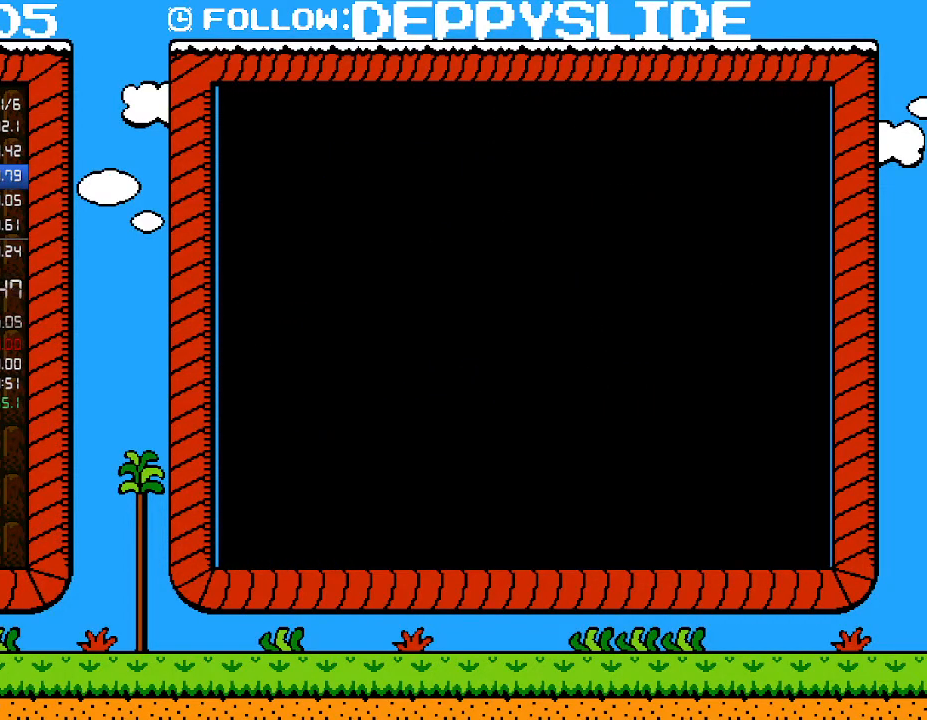
{"buttons": ["B"], "events": [[117, "DPAD_UP", "up"], [333, "B", "down"]]}
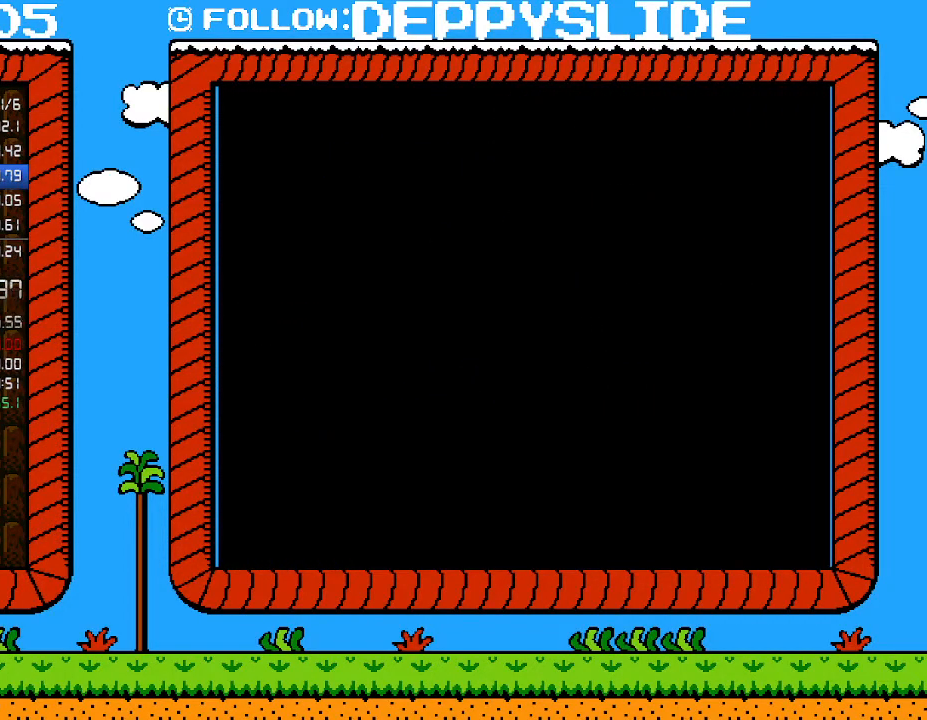
{"buttons": ["B", "DPAD_UP"], "events": [[333, "DPAD_UP", "down"]]}
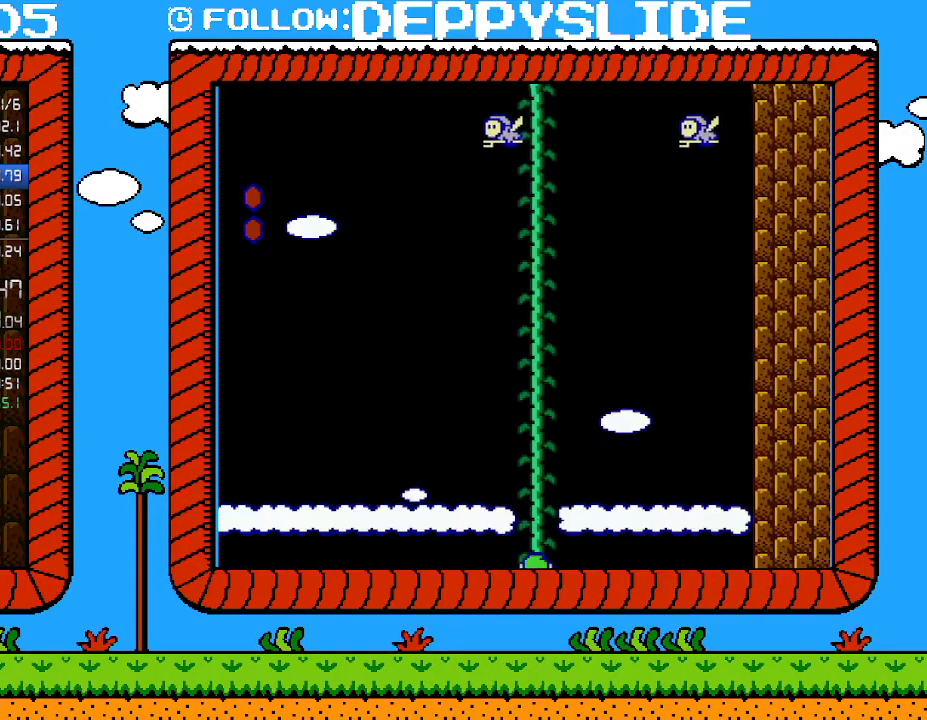
{"buttons": ["B", "DPAD_UP"], "events": []}
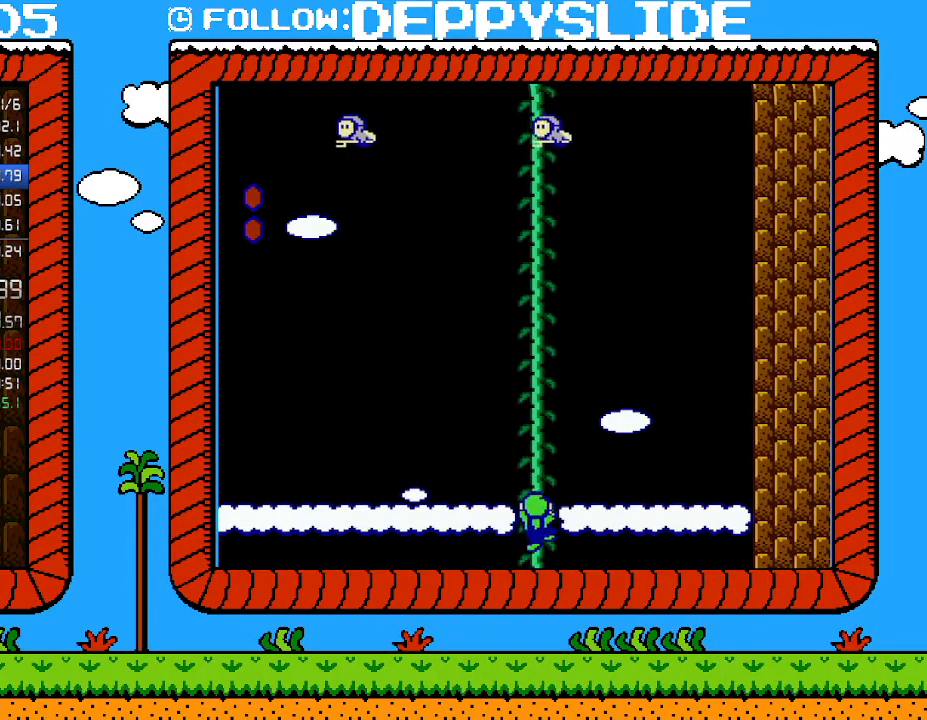
{"buttons": ["B", "DPAD_UP"], "events": []}
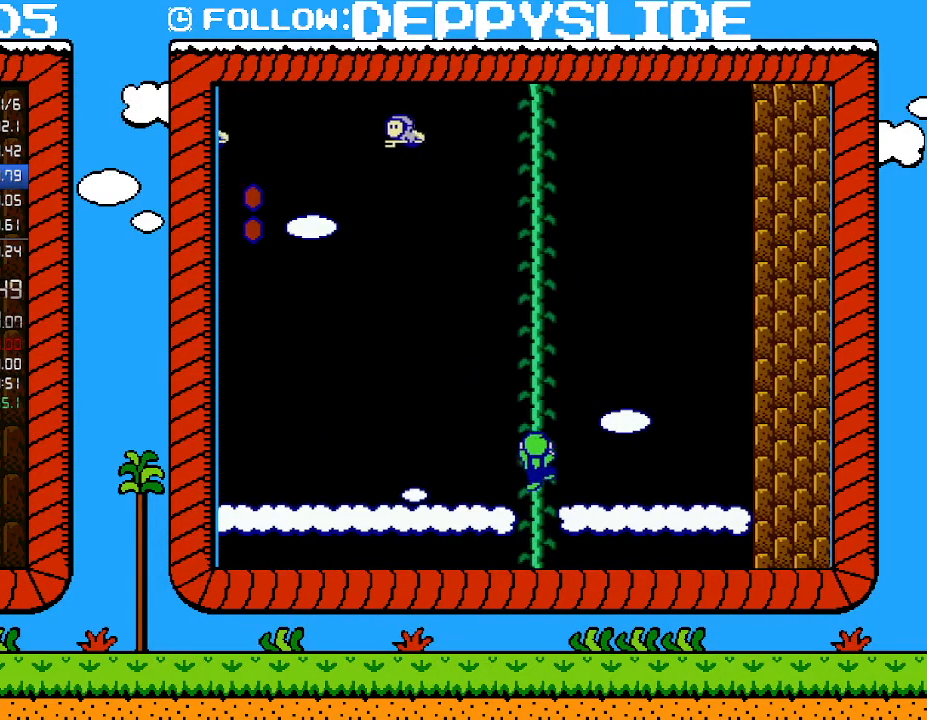
{"buttons": ["B", "DPAD_UP", "DPAD_RIGHT"], "events": [[83, "DPAD_RIGHT", "down"], [217, "A", "down"], [217, "DPAD_RIGHT", "up"], [233, "DPAD_LEFT", "down"], [267, "DPAD_UP", "up"], [400, "DPAD_LEFT", "up"], [400, "DPAD_UP", "down"], [433, "A", "up"], [433, "DPAD_RIGHT", "down"]]}
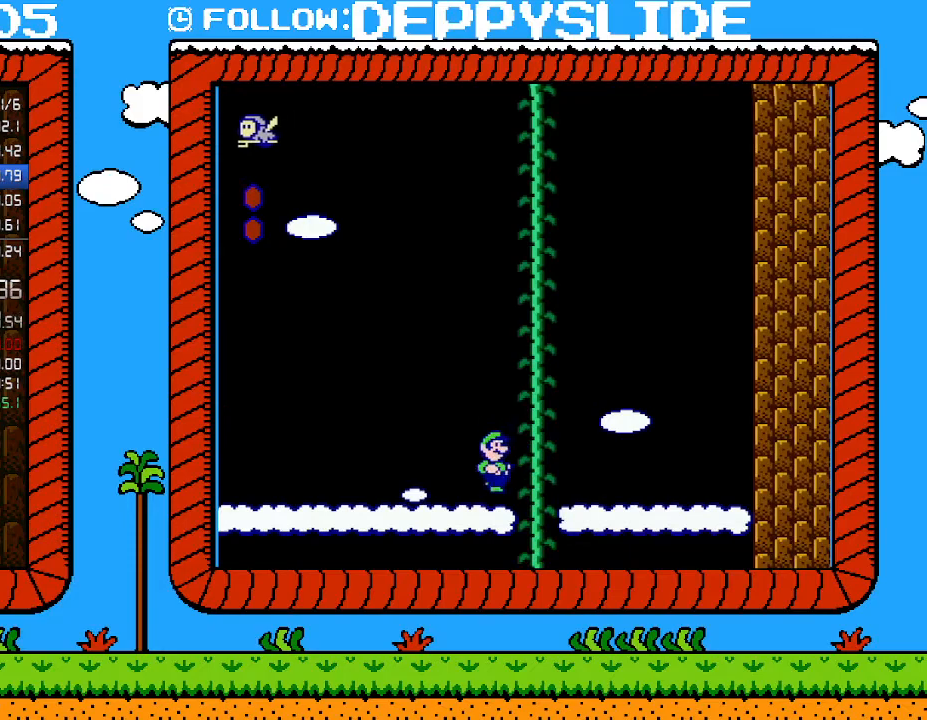
{"buttons": ["A", "B"], "events": [[333, "DPAD_UP", "up"], [400, "DPAD_RIGHT", "up"], [500, "A", "down"]]}
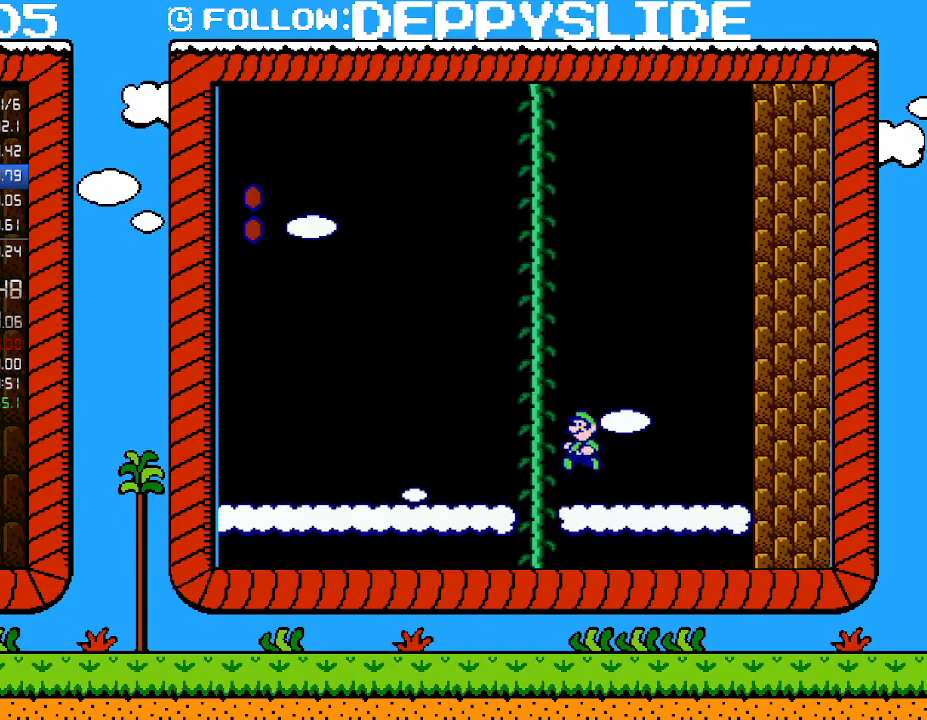
{"buttons": ["A", "B", "DPAD_UP", "DPAD_RIGHT"], "events": [[17, "DPAD_LEFT", "down"], [400, "A", "up"], [400, "DPAD_UP", "down"], [433, "DPAD_LEFT", "up"], [433, "DPAD_RIGHT", "down"], [500, "A", "down"]]}
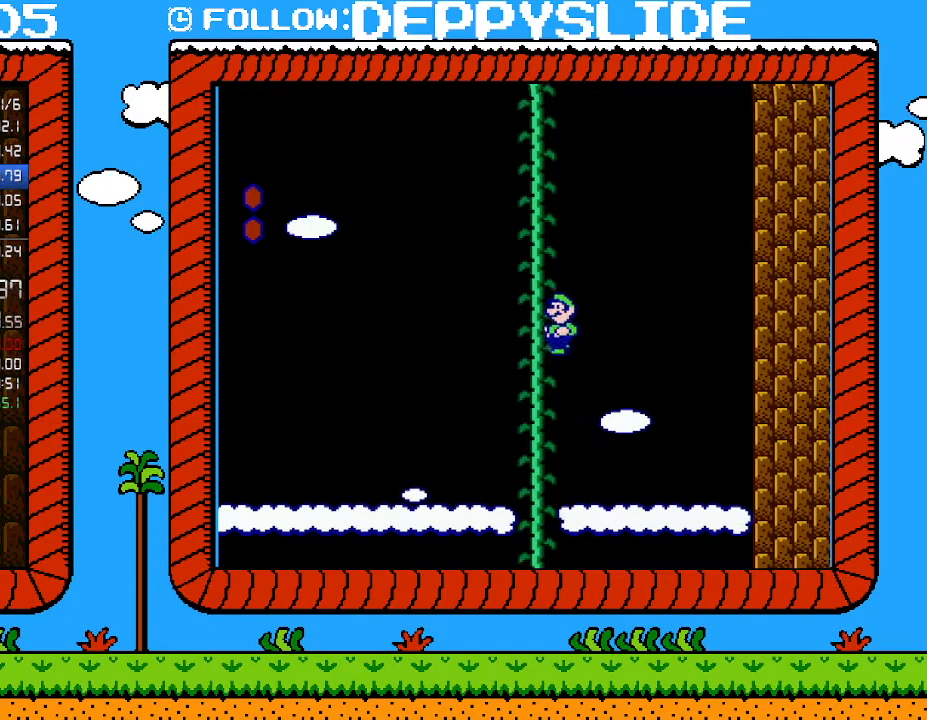
{"buttons": ["A", "B", "DPAD_UP"], "events": [[33, "DPAD_LEFT", "down"], [33, "DPAD_RIGHT", "up"], [50, "DPAD_UP", "up"], [217, "DPAD_UP", "down"], [367, "A", "up"], [367, "DPAD_LEFT", "up"], [367, "DPAD_RIGHT", "down"], [467, "A", "down"], [500, "DPAD_RIGHT", "up"]]}
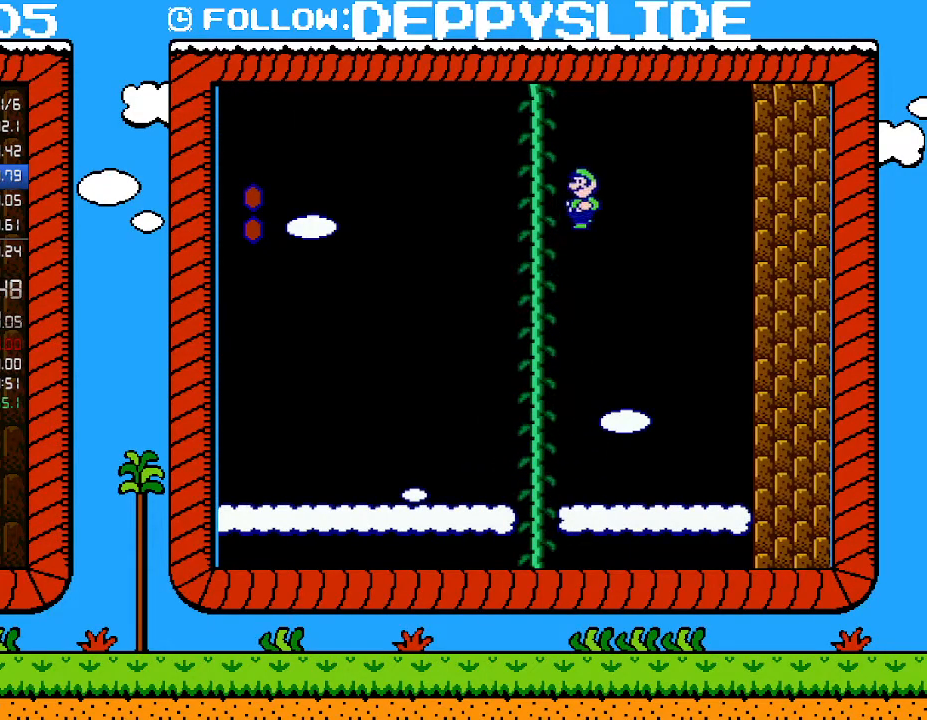
{"buttons": ["B", "DPAD_UP"], "events": [[33, "DPAD_LEFT", "down"], [117, "DPAD_UP", "up"], [400, "DPAD_UP", "down"], [467, "DPAD_LEFT", "up"], [500, "A", "up"]]}
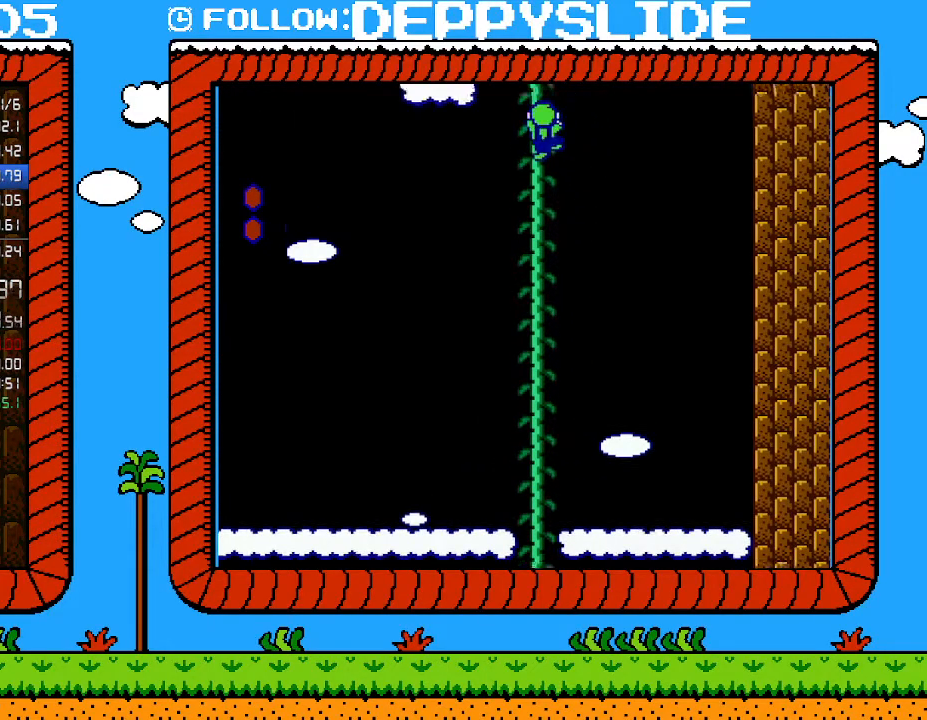
{"buttons": ["B", "DPAD_UP"], "events": []}
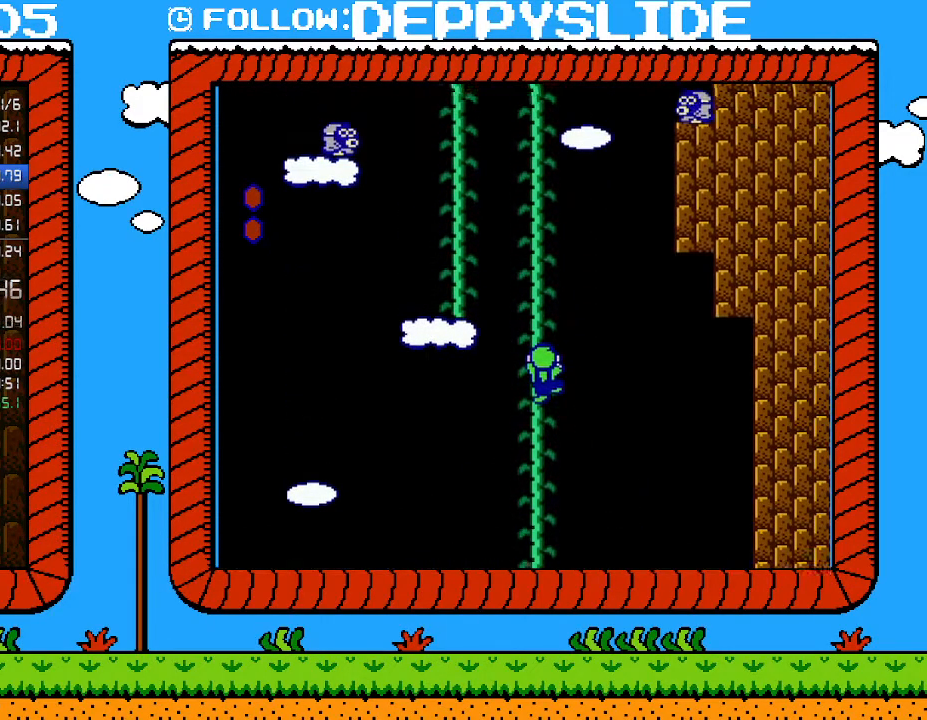
{"buttons": ["A", "B", "DPAD_LEFT"], "events": [[83, "DPAD_RIGHT", "down"], [217, "A", "down"], [217, "DPAD_RIGHT", "up"], [250, "DPAD_LEFT", "down"], [283, "DPAD_UP", "up"]]}
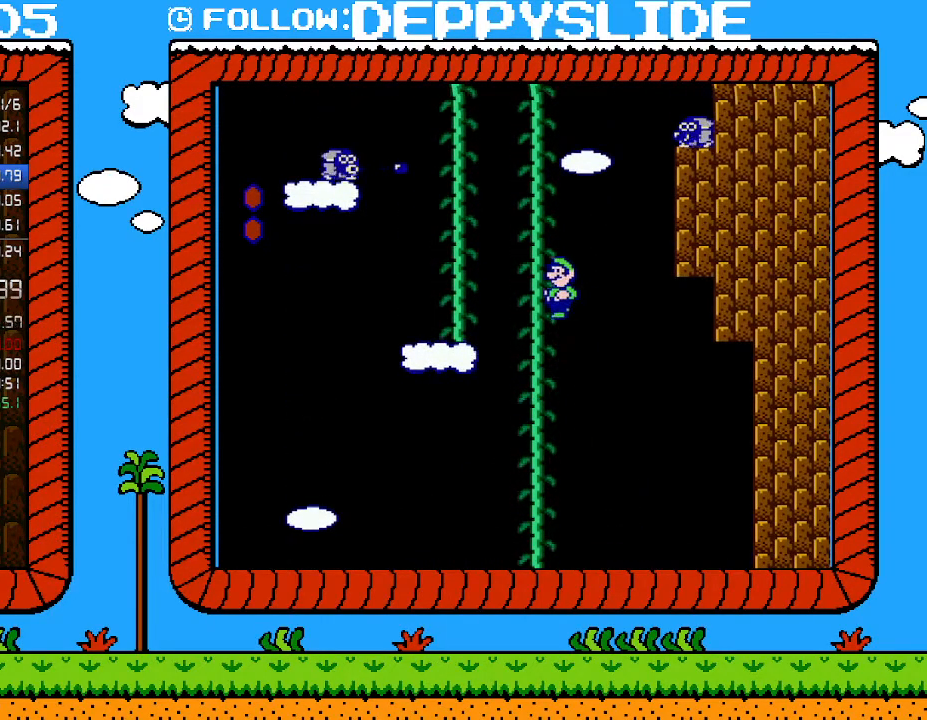
{"buttons": ["B", "DPAD_DOWN", "DPAD_LEFT"]}
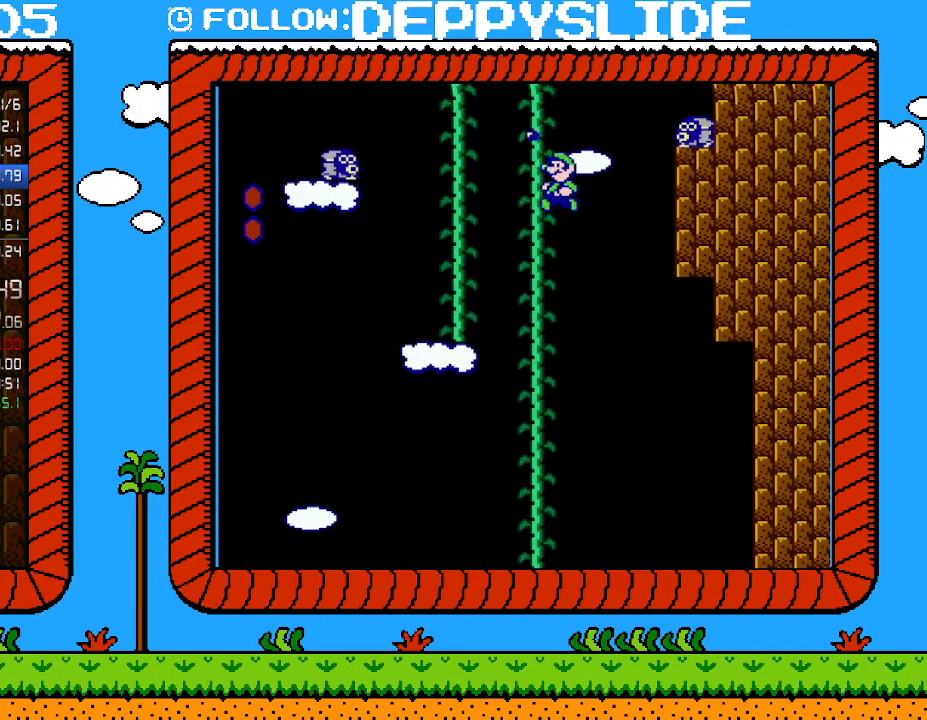
{"buttons": ["B", "DPAD_LEFT"], "events": [[17, "DPAD_LEFT", "up"], [117, "DPAD_LEFT", "down"], [250, "DPAD_DOWN", "up"], [333, "DPAD_UP", "down"], [400, "DPAD_UP", "up"]]}
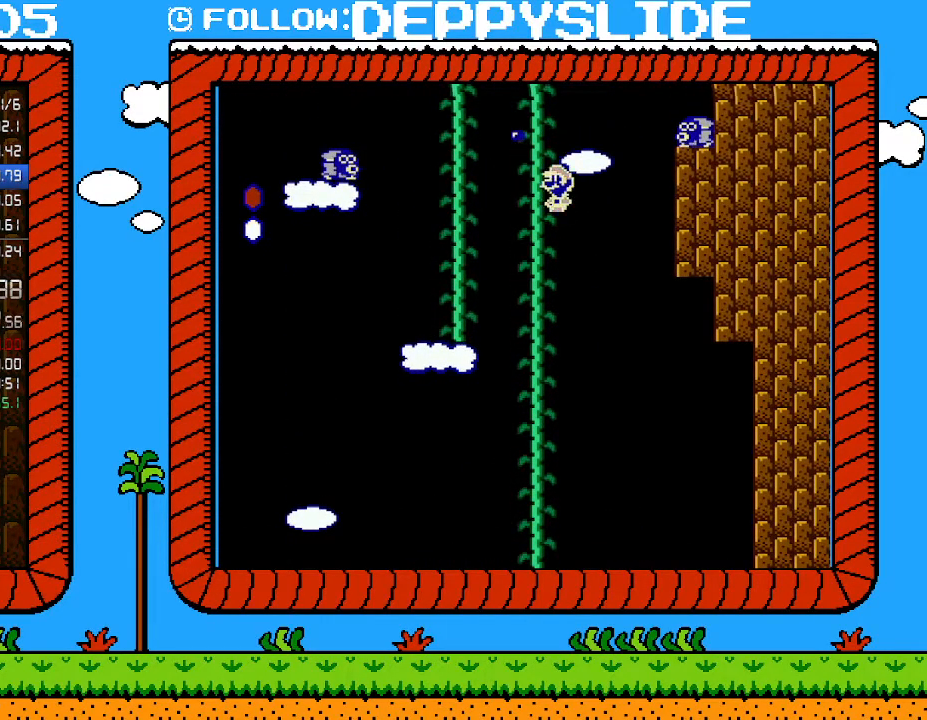
{"buttons": ["B", "DPAD_UP"], "events": [[83, "DPAD_UP", "down"], [267, "DPAD_LEFT", "up"]]}
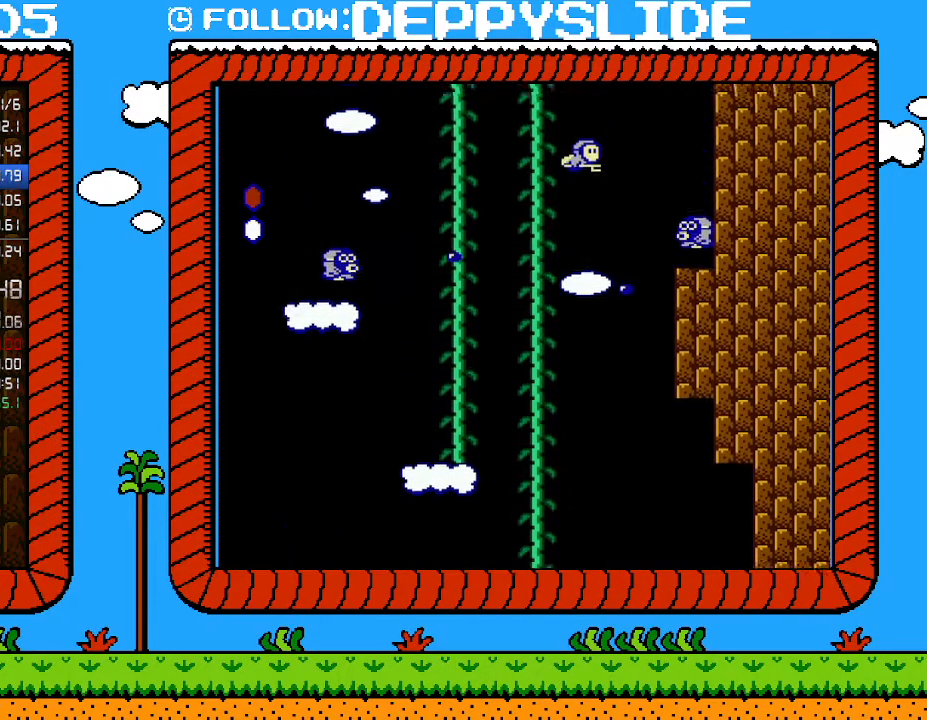
{"buttons": ["B", "DPAD_UP", "DPAD_RIGHT"], "events": [[433, "DPAD_RIGHT", "down"]]}
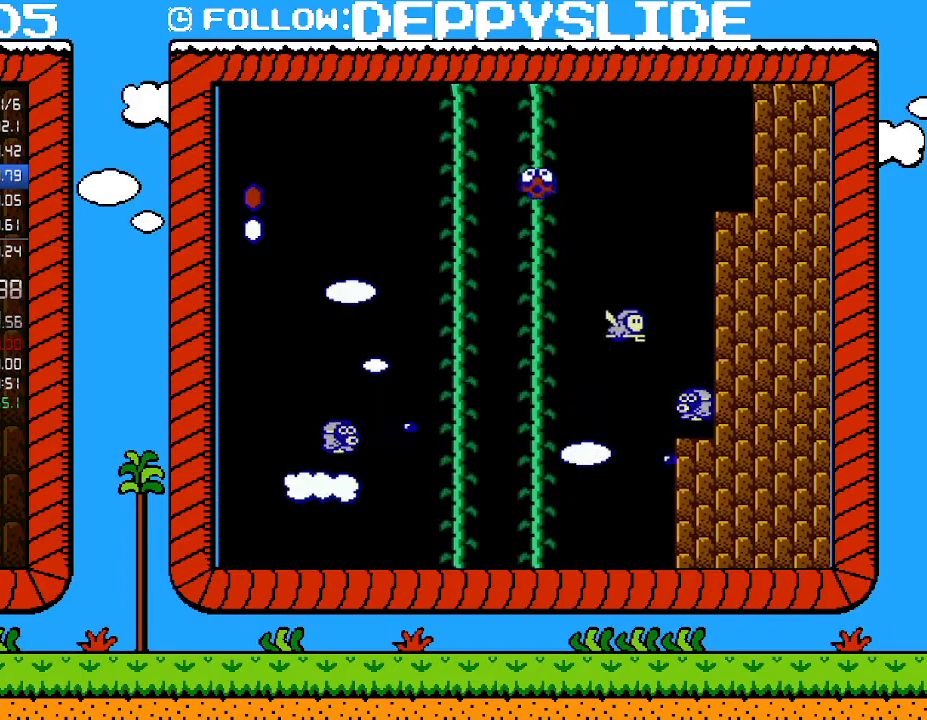
{"buttons": ["A", "B", "DPAD_UP", "DPAD_LEFT"], "events": [[17, "A", "down"], [17, "DPAD_RIGHT", "up"], [50, "DPAD_LEFT", "down"], [83, "DPAD_UP", "up"], [467, "DPAD_UP", "down"]]}
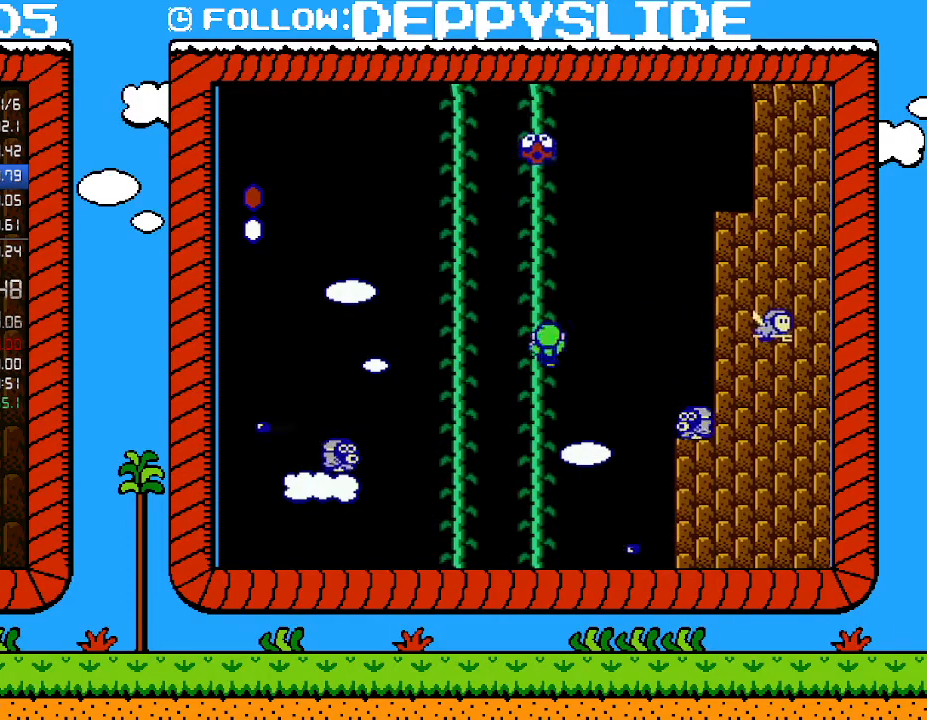
{"buttons": ["A", "B", "DPAD_LEFT"], "events": [[17, "A", "up"], [17, "DPAD_LEFT", "up"], [17, "DPAD_RIGHT", "down"], [117, "DPAD_RIGHT", "up"], [150, "A", "down"], [150, "DPAD_LEFT", "down"], [183, "DPAD_UP", "up"]]}
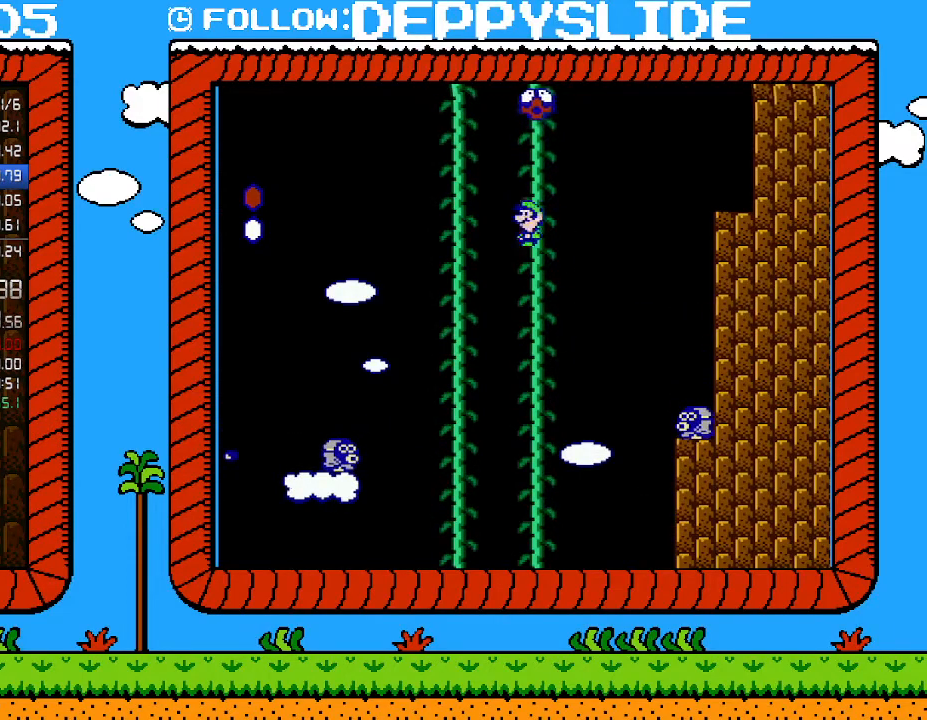
{"buttons": ["B", "DPAD_UP"], "events": [[117, "DPAD_UP", "down"], [283, "A", "up"], [283, "DPAD_LEFT", "up"]]}
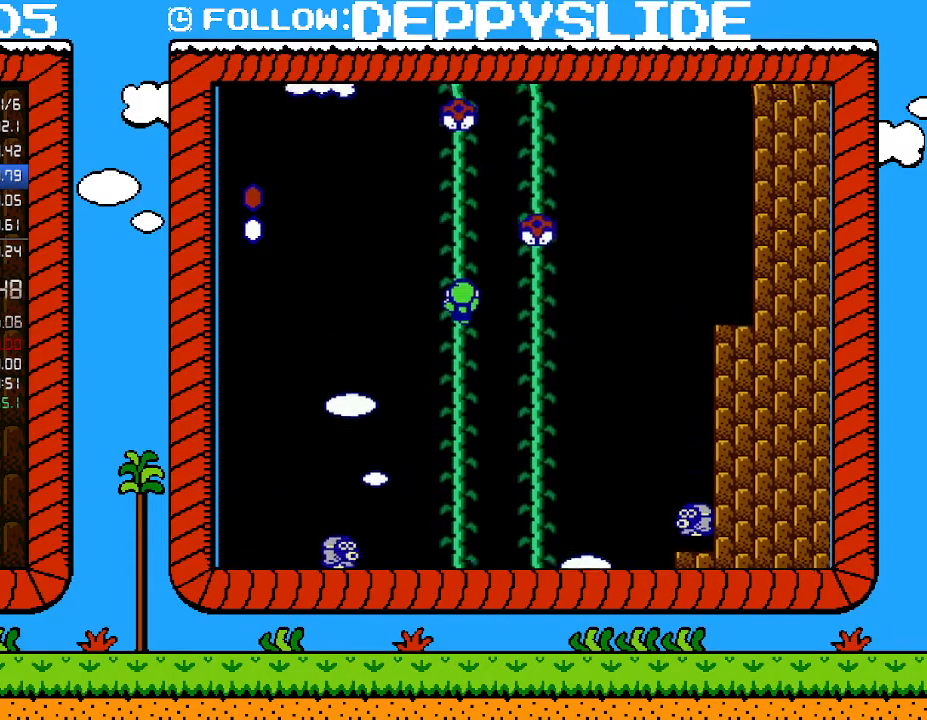
{"buttons": ["B", "DPAD_UP", "DPAD_RIGHT"], "events": [[433, "DPAD_RIGHT", "down"]]}
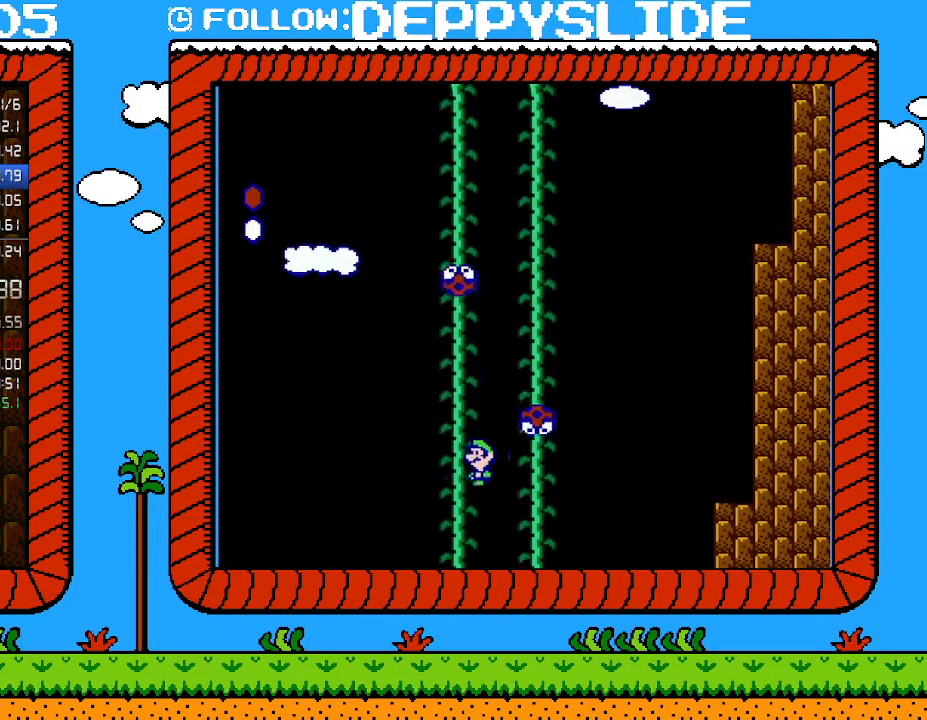
{"buttons": ["B", "DPAD_UP", "DPAD_RIGHT"], "events": [[50, "A", "down"], [50, "DPAD_LEFT", "down"], [50, "DPAD_RIGHT", "up"], [117, "DPAD_UP", "up"], [400, "DPAD_UP", "down"], [433, "A", "up"], [433, "DPAD_LEFT", "up"], [433, "DPAD_RIGHT", "down"]]}
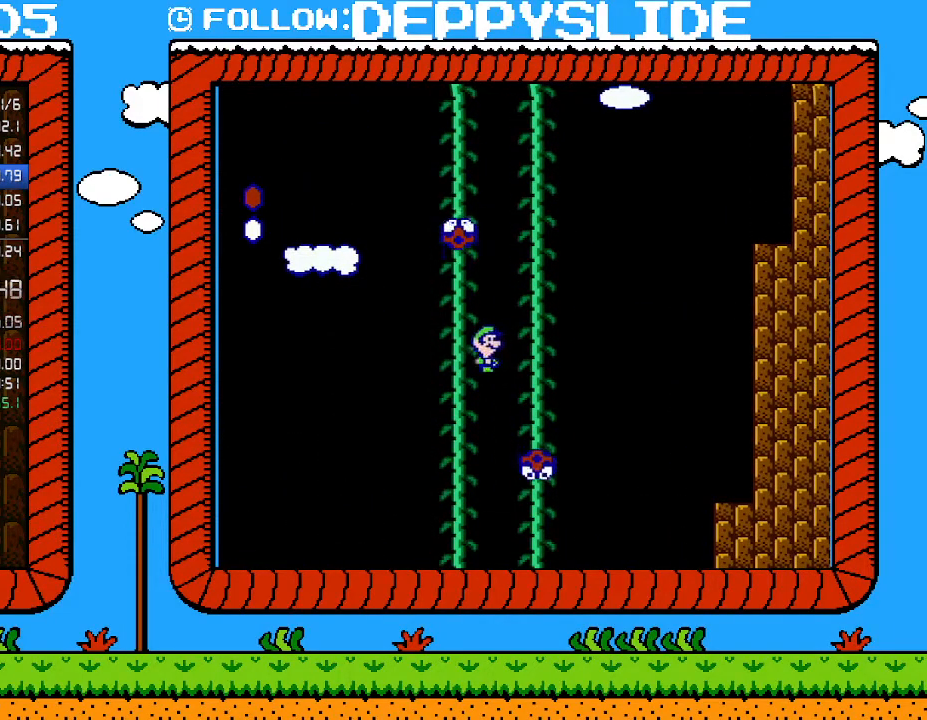
{"buttons": ["A", "B", "DPAD_LEFT"], "events": [[50, "A", "down"], [183, "DPAD_RIGHT", "up"], [183, "DPAD_UP", "up"], [250, "DPAD_LEFT", "down"]]}
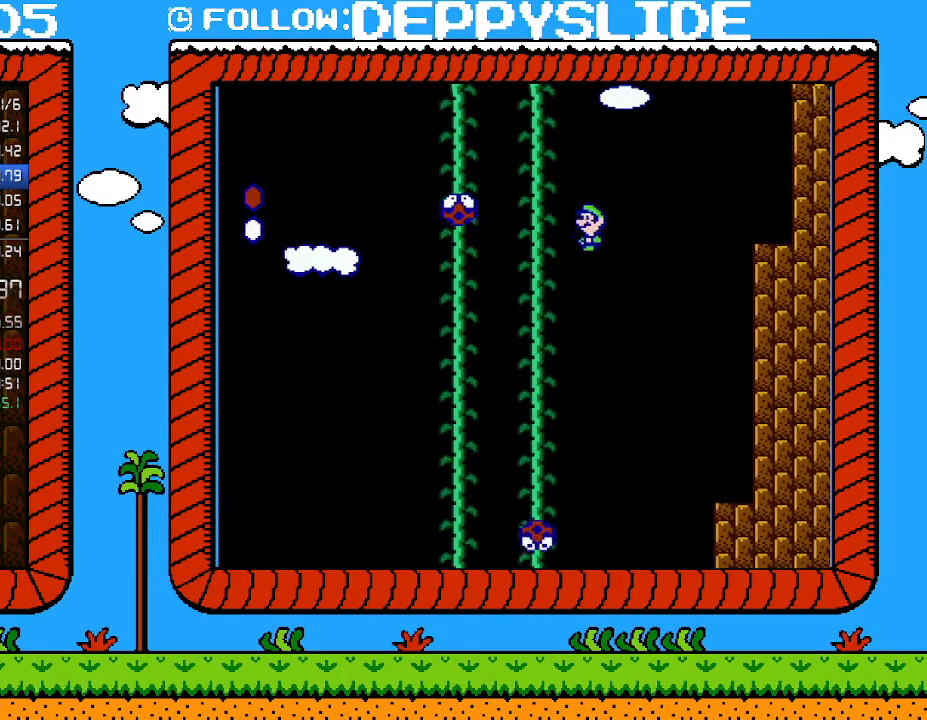
{"buttons": ["A", "B", "DPAD_UP"], "events": [[300, "A", "up"], [300, "DPAD_UP", "down"], [333, "DPAD_LEFT", "up"], [333, "DPAD_RIGHT", "down"], [433, "A", "down"], [467, "DPAD_RIGHT", "up"]]}
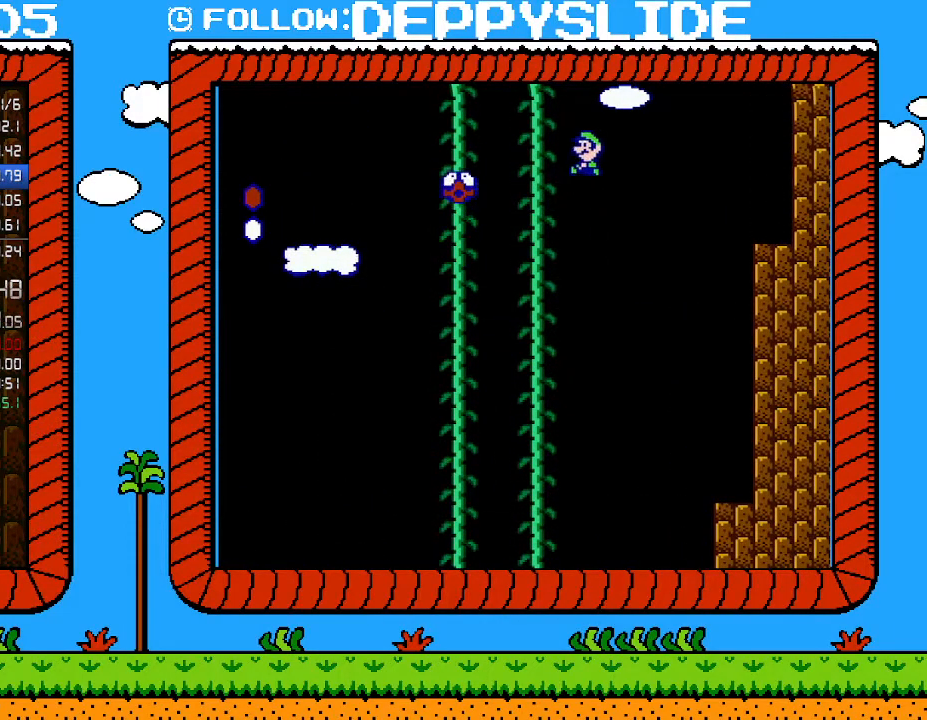
{"buttons": ["B", "DPAD_UP"], "events": [[17, "DPAD_LEFT", "down"], [500, "A", "up"], [500, "DPAD_LEFT", "up"]]}
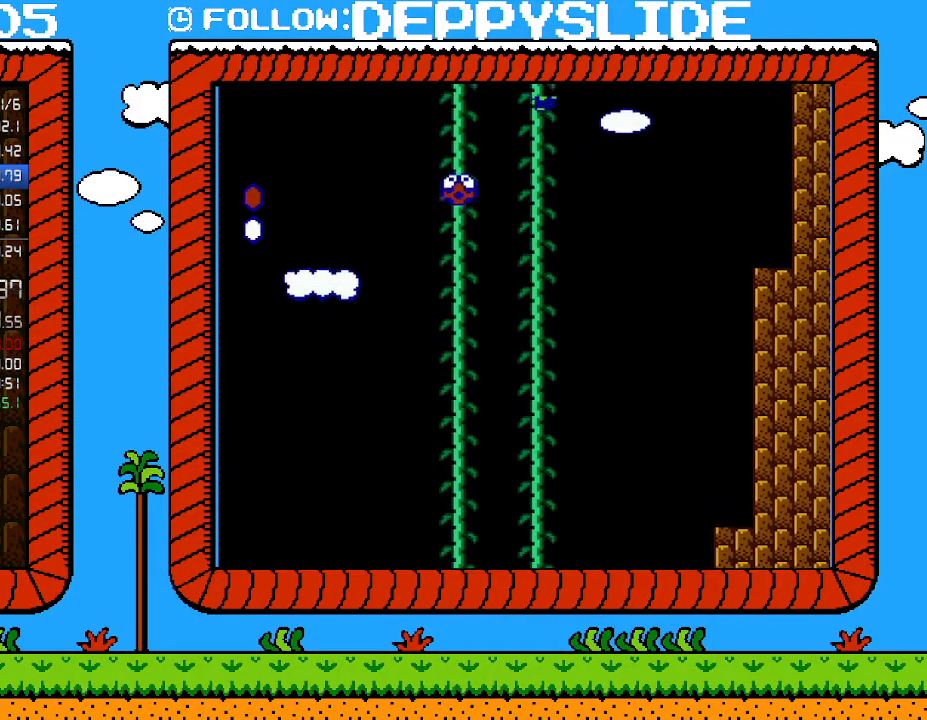
{"buttons": ["B", "DPAD_UP"], "events": []}
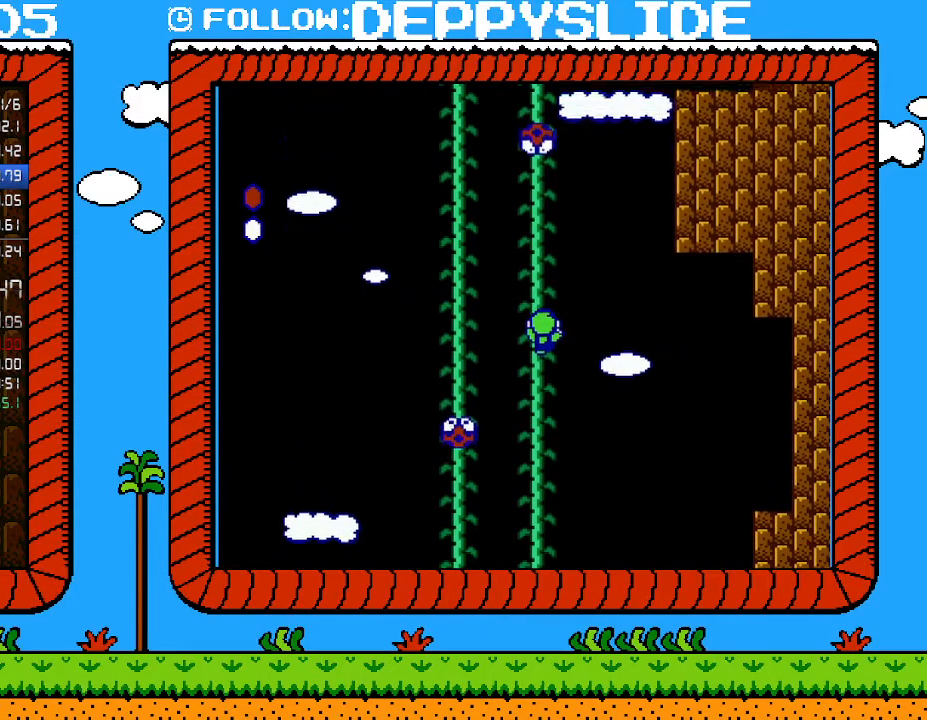
{"buttons": ["A", "B", "DPAD_LEFT"], "events": [[117, "DPAD_RIGHT", "down"], [217, "A", "down"], [217, "DPAD_RIGHT", "up"], [250, "DPAD_LEFT", "down"], [283, "DPAD_UP", "up"]]}